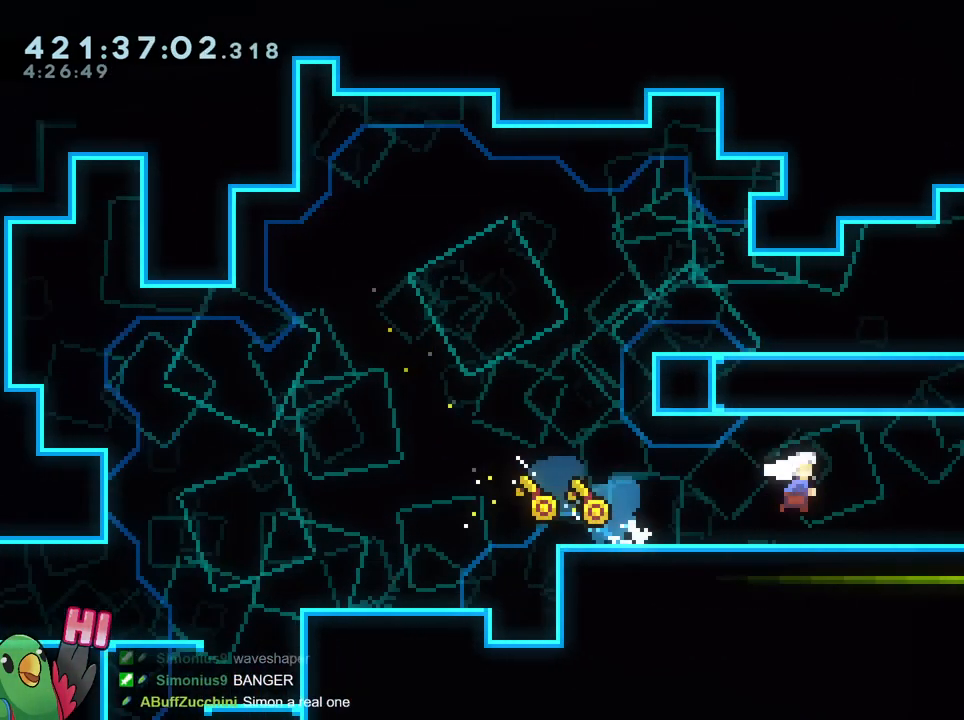
Gameplay with a controller (Nintendo layout); each line is a JSON object with the inputs held at the frame after it. "events" lists button and stick changes between this image and that frame as [ms after this image, input, new state], when the widget could be followed in between. Not read: DPAD_DOWN DPAD_RIGHT HOME L1 L3 R1 R3 SELECT START.
{"buttons": [], "left_stick": "down-right", "right_stick": "center", "events": [[17, "Y", "down"], [133, "B", "up"], [133, "Y", "up"], [217, "B", "down"], [334, "Y", "down"], [434, "Y", "up"], [484, "B", "up"]]}
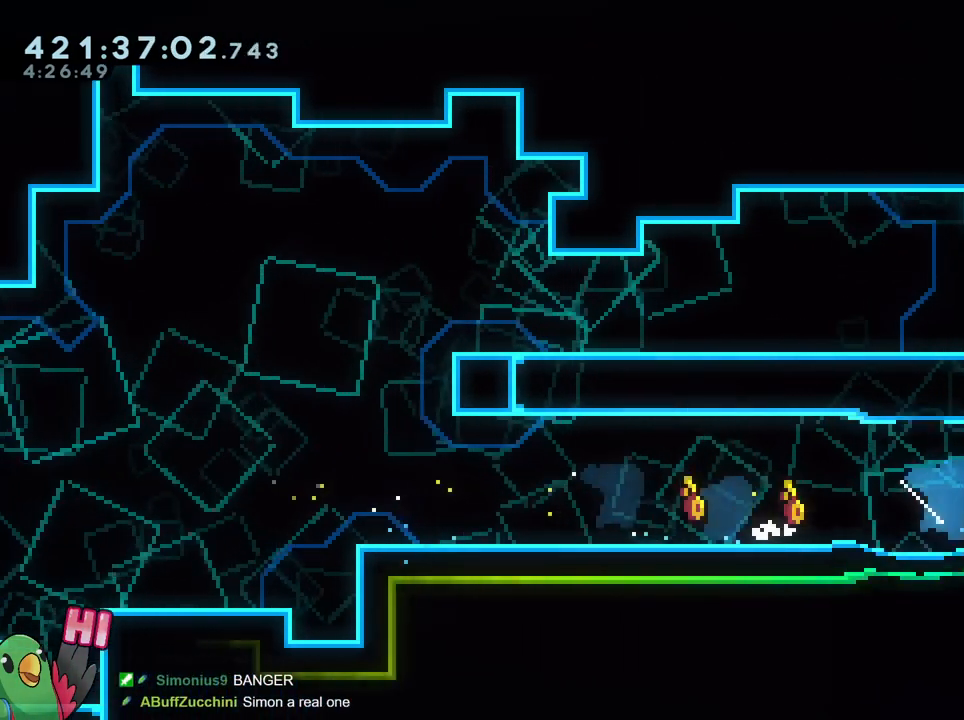
{"buttons": [], "left_stick": "center", "right_stick": "center", "events": [[117, "left_stick", "right"], [434, "left_stick", "center"]]}
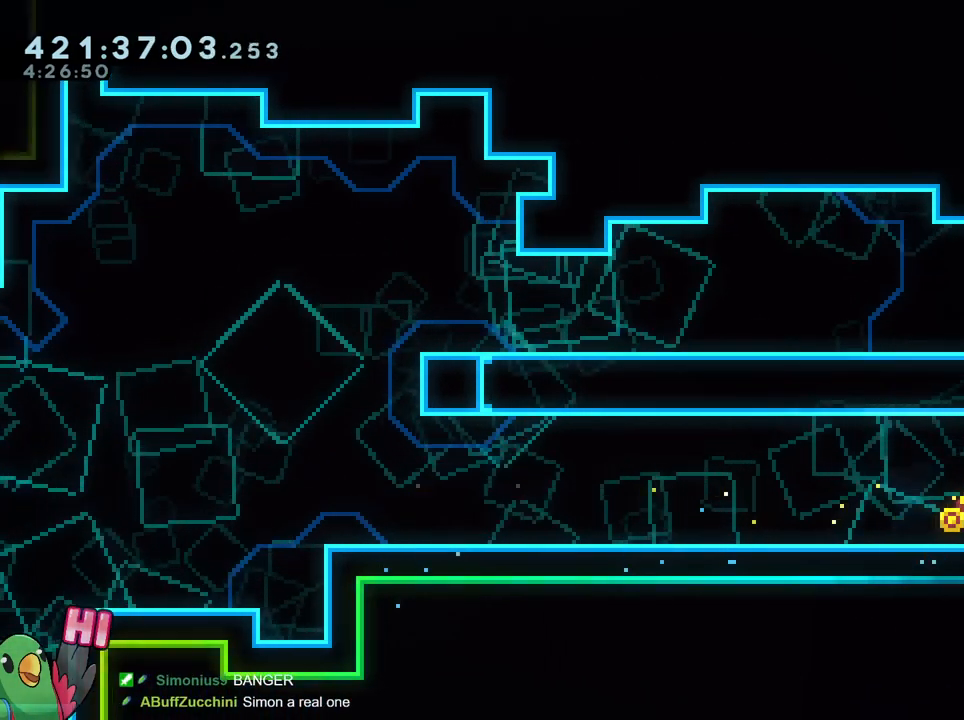
{"buttons": ["L2"], "left_stick": "right", "right_stick": "center", "events": [[150, "B", "down"], [150, "L2", "down"], [150, "left_stick", "right"], [250, "Y", "down"], [401, "B", "up"], [401, "Y", "up"]]}
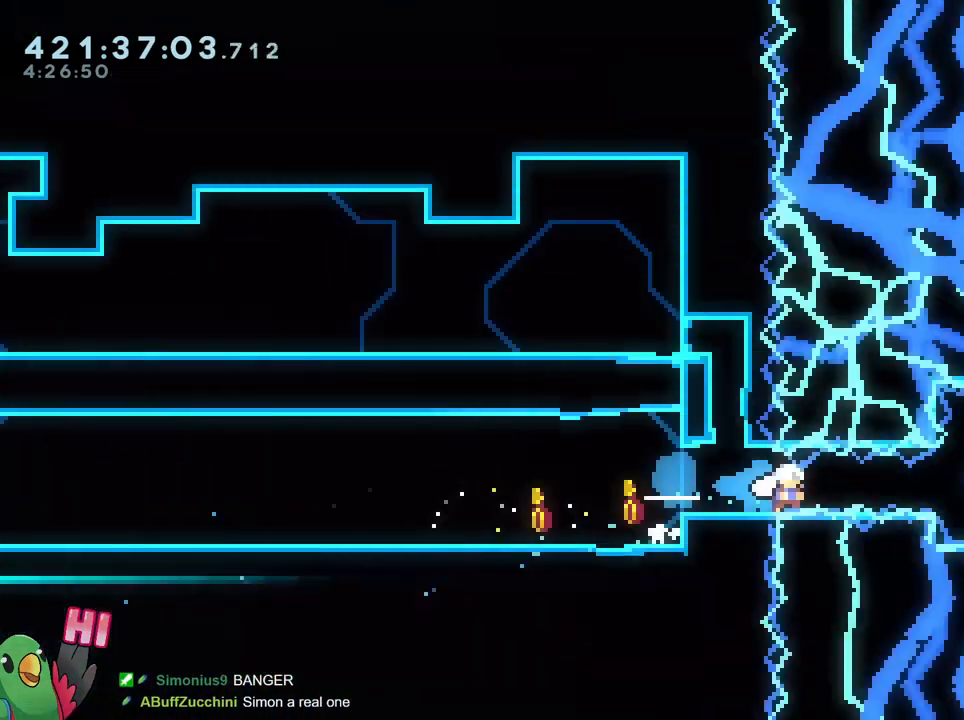
{"buttons": [], "left_stick": "center", "right_stick": "center", "events": [[33, "left_stick", "center"], [50, "L2", "up"]]}
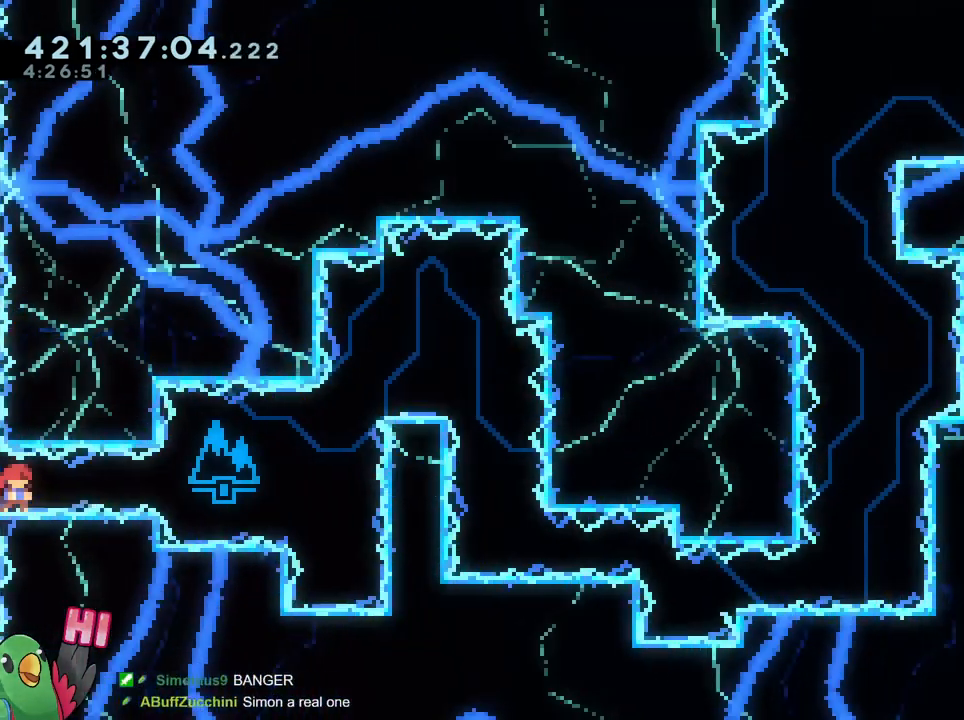
{"buttons": [], "left_stick": "center", "right_stick": "center"}
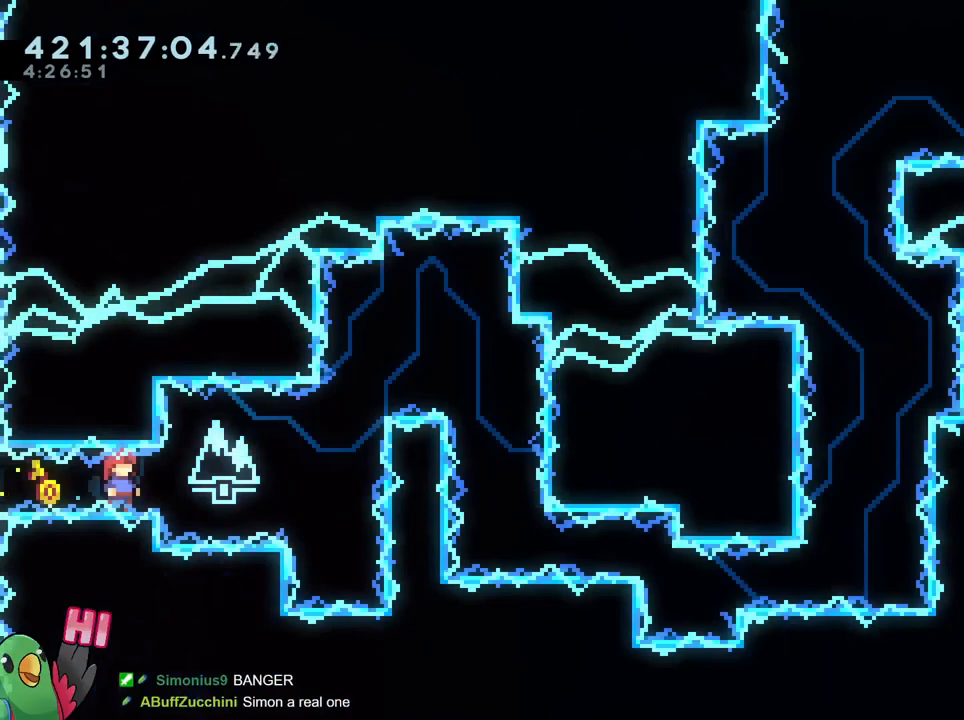
{"buttons": [], "left_stick": "right", "right_stick": "center", "events": [[417, "left_stick", "right"]]}
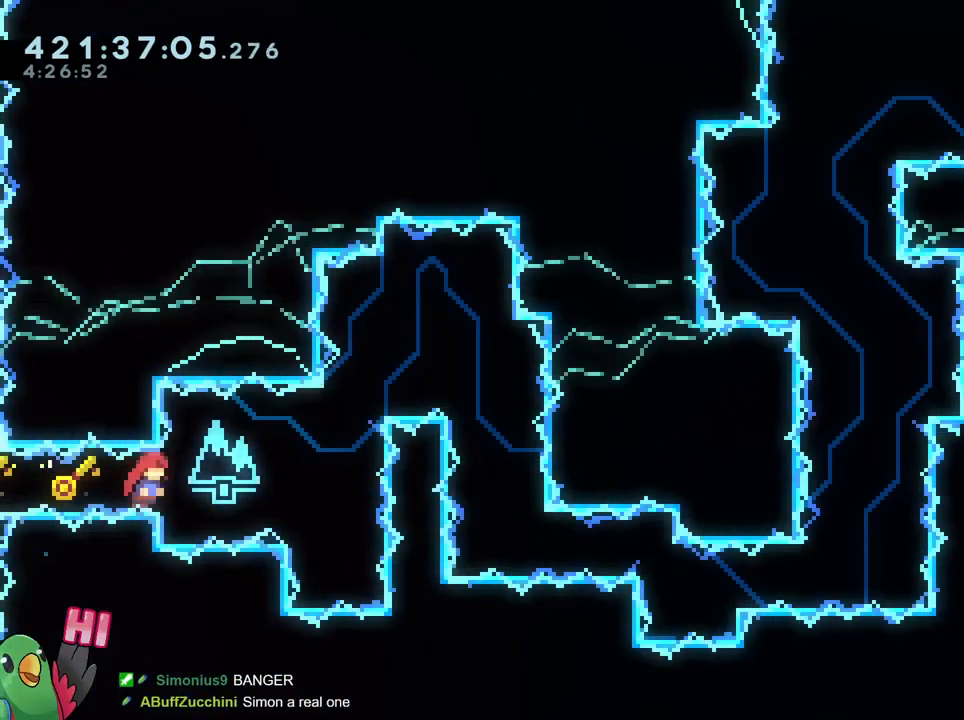
{"buttons": ["B"], "left_stick": "right", "right_stick": "center", "events": [[367, "B", "down"]]}
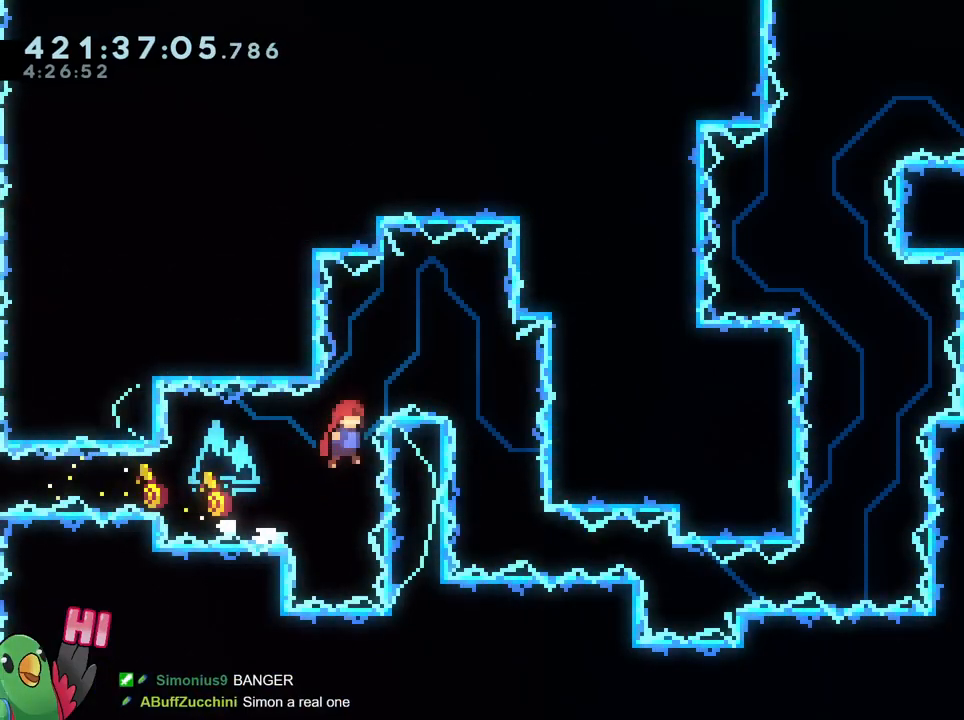
{"buttons": [], "left_stick": "center", "right_stick": "center", "events": [[16, "B", "up"], [116, "B", "down"], [250, "B", "up"], [467, "left_stick", "center"]]}
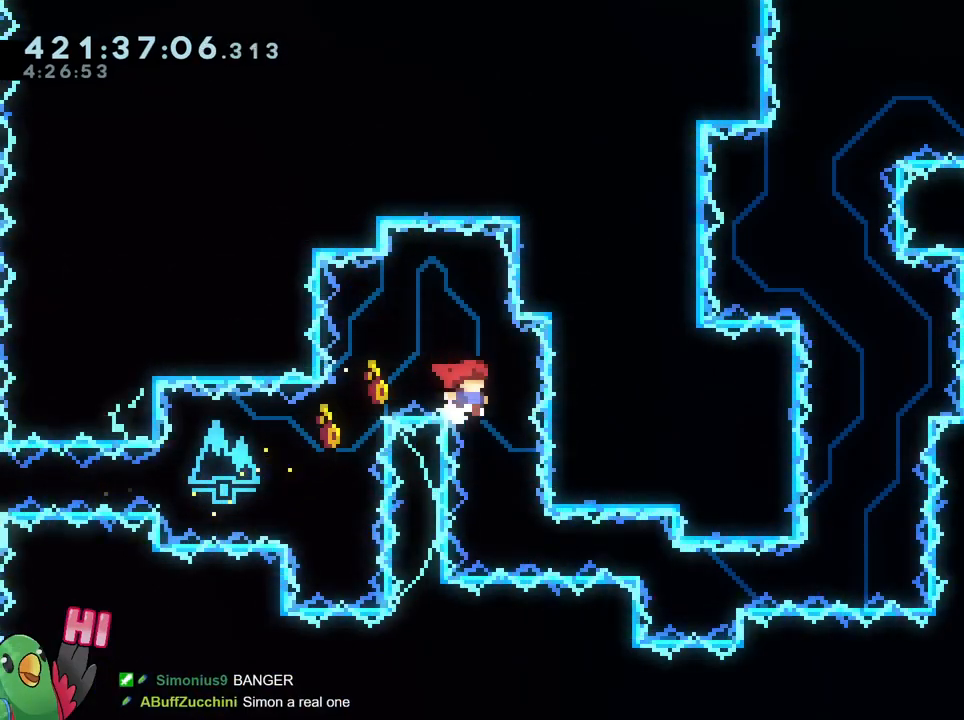
{"buttons": [], "left_stick": "down-right", "right_stick": "center", "events": [[417, "left_stick", "down-right"]]}
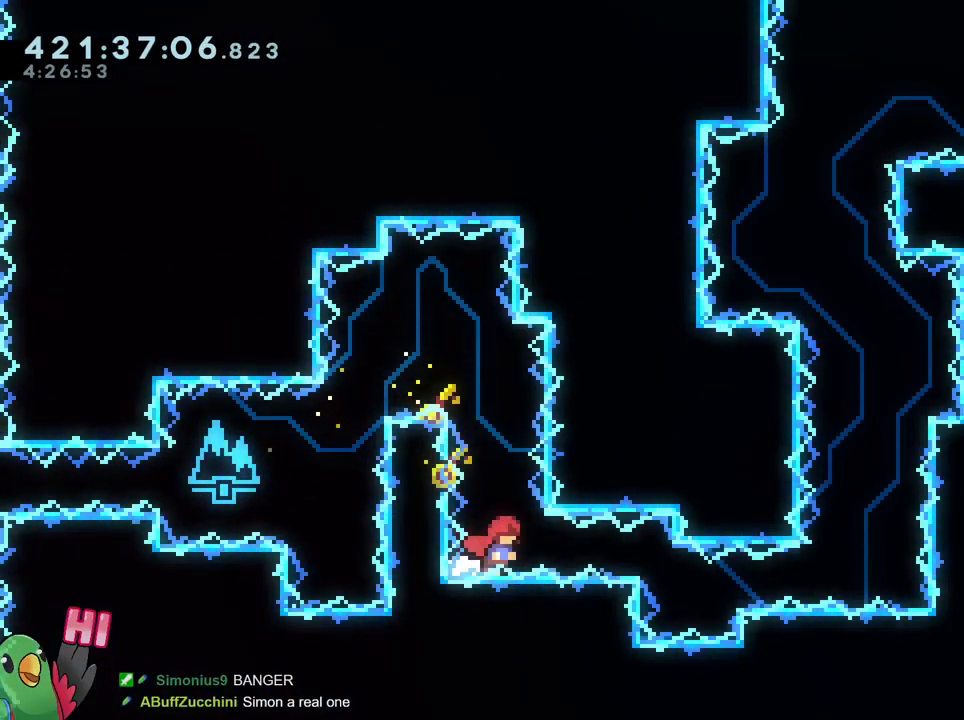
{"buttons": ["L2"], "left_stick": "right", "right_stick": "center", "events": [[66, "left_stick", "center"], [333, "left_stick", "right"], [383, "L2", "down"]]}
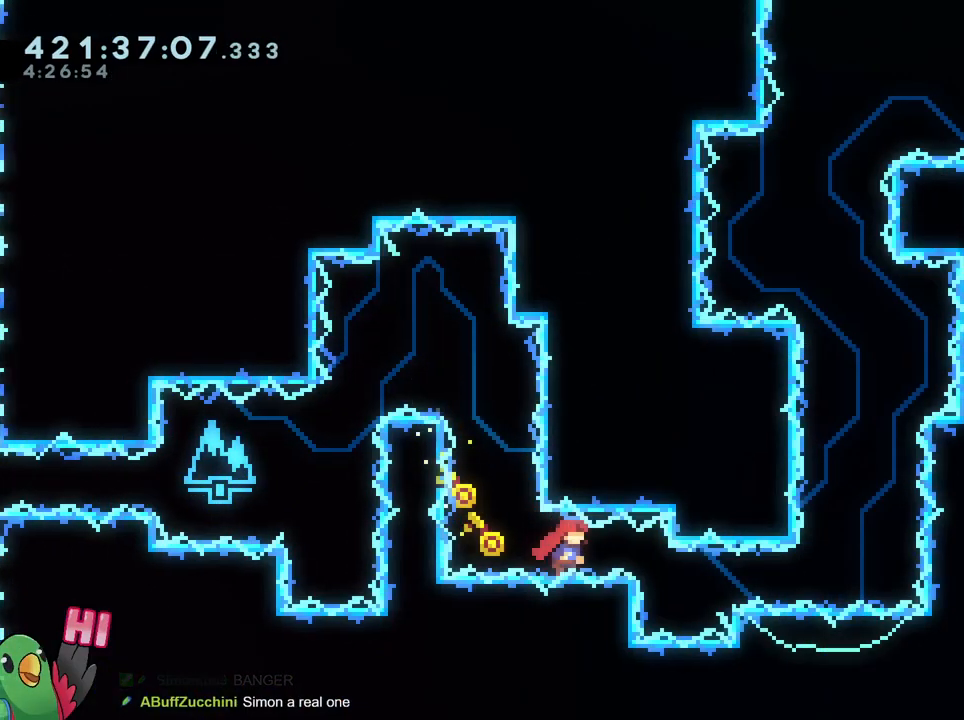
{"buttons": [], "left_stick": "right", "right_stick": "center", "events": [[84, "Y", "down"], [217, "Y", "up"], [484, "L2", "up"]]}
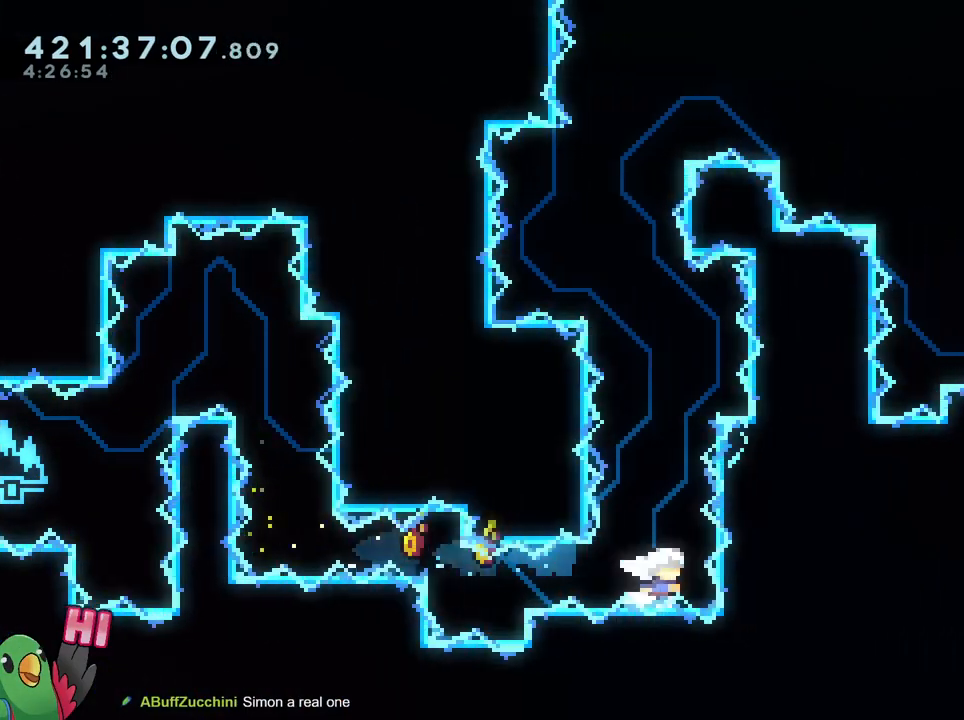
{"buttons": ["B"], "left_stick": "up", "right_stick": "center", "events": [[267, "left_stick", "up"], [283, "Y", "down"], [400, "Y", "up"], [484, "B", "down"]]}
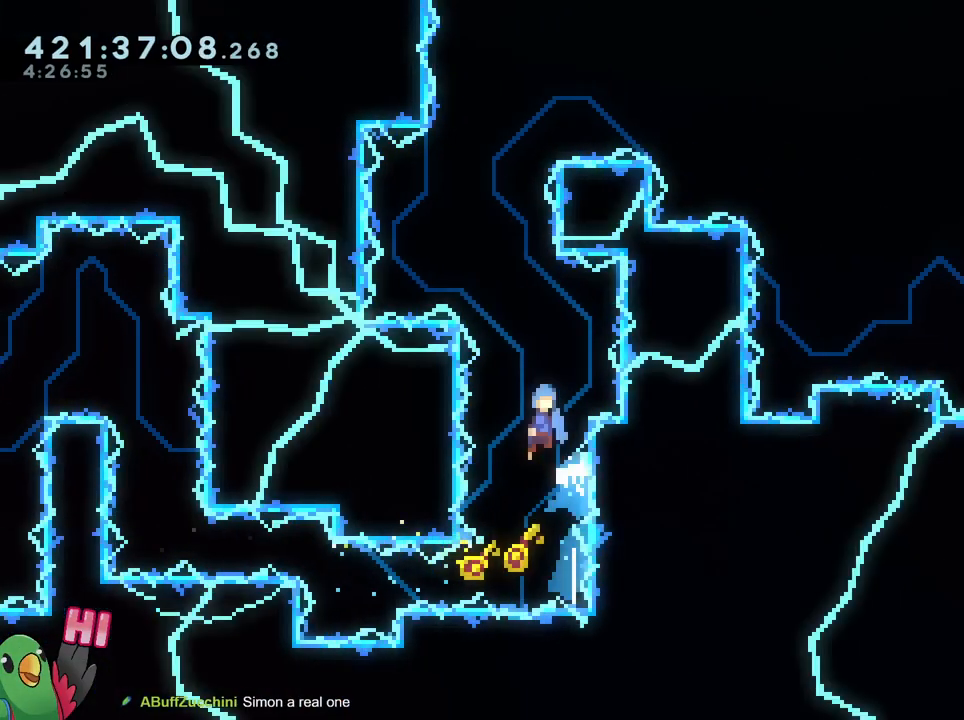
{"buttons": [], "left_stick": "center", "right_stick": "center"}
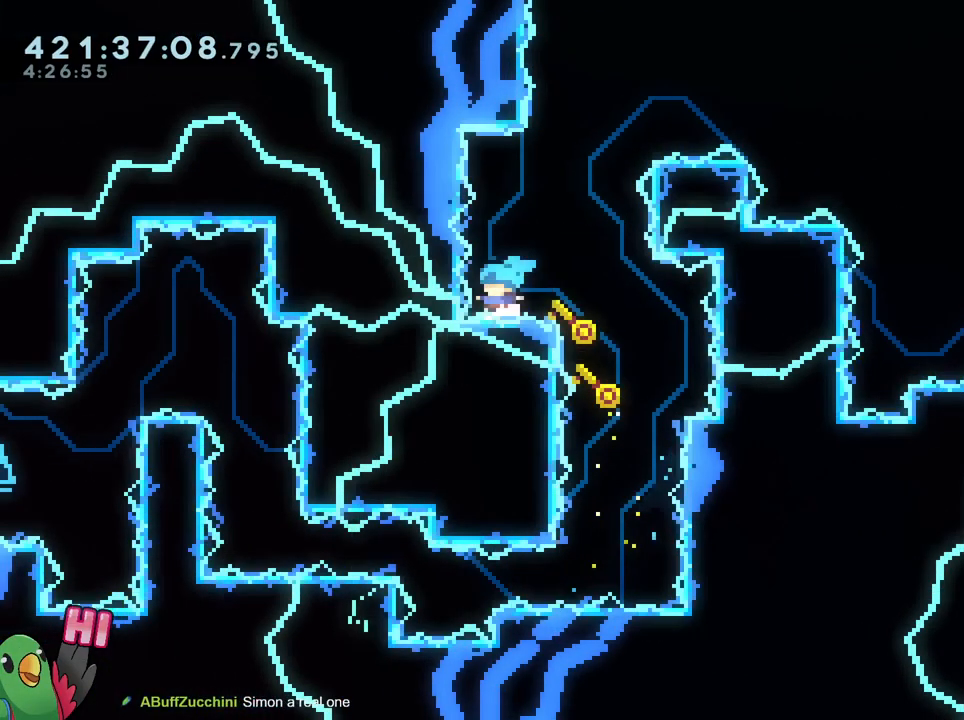
{"buttons": ["L2"], "left_stick": "right", "right_stick": "center"}
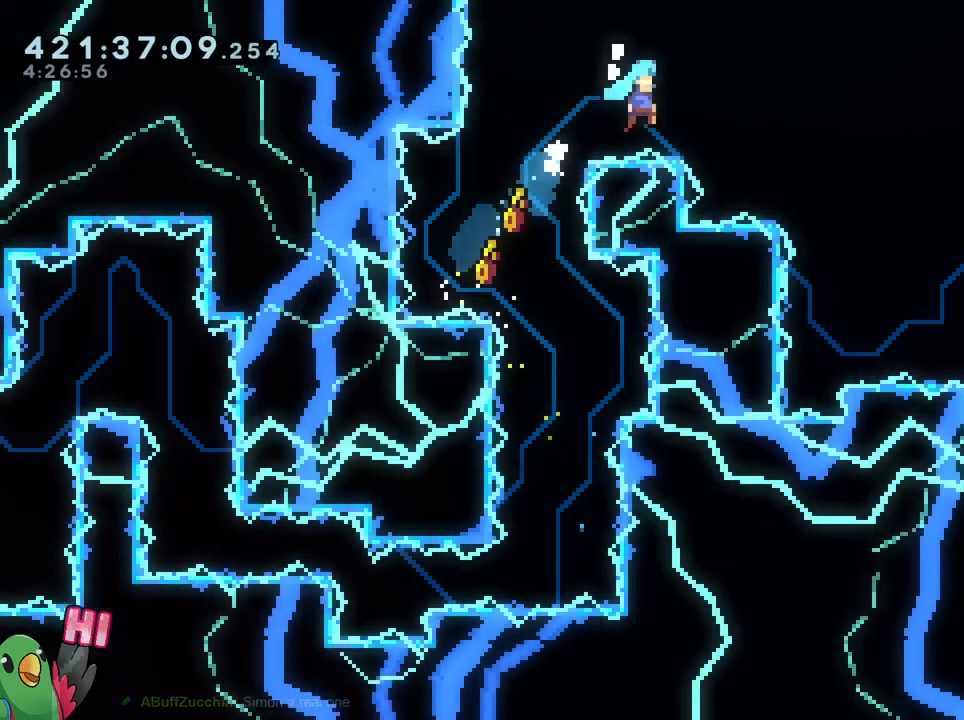
{"buttons": ["Y", "L2"], "left_stick": "left", "right_stick": "center", "events": [[67, "L2", "up"], [84, "left_stick", "center"], [484, "L2", "down"], [484, "Y", "down"], [484, "left_stick", "left"]]}
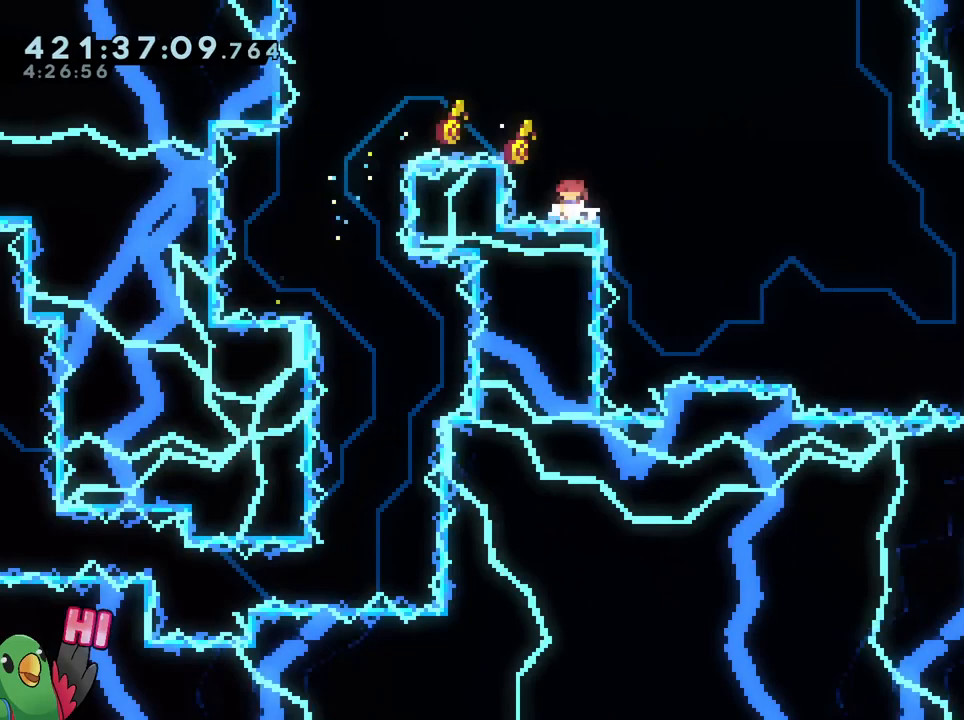
{"buttons": ["B", "Y", "L2"], "left_stick": "down-right", "right_stick": "center", "events": [[100, "Y", "up"], [183, "left_stick", "down-right"], [217, "B", "down"], [417, "Y", "down"]]}
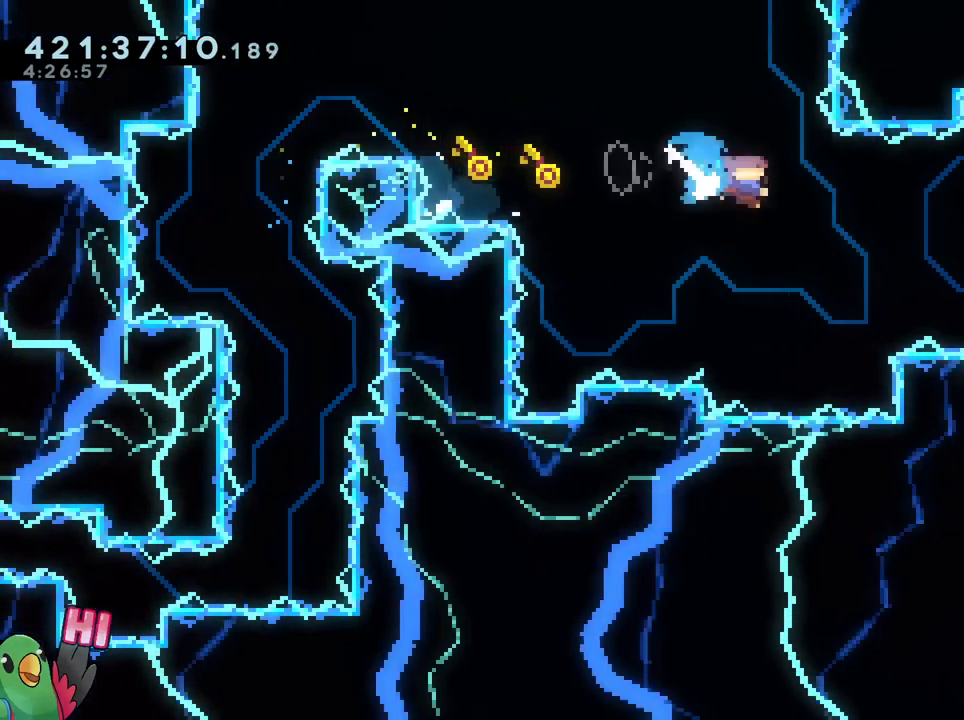
{"buttons": [], "left_stick": "center", "right_stick": "center", "events": [[67, "B", "up"], [67, "Y", "up"], [317, "L2", "up"], [434, "left_stick", "center"]]}
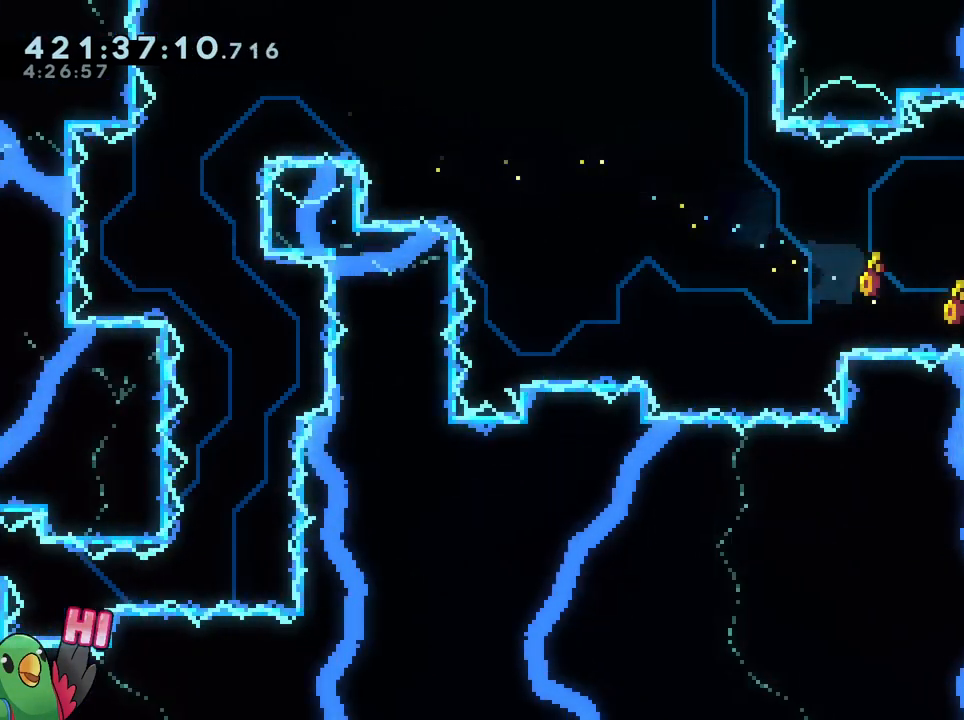
{"buttons": ["B"], "left_stick": "right", "right_stick": "center", "events": [[317, "B", "down"], [484, "left_stick", "right"]]}